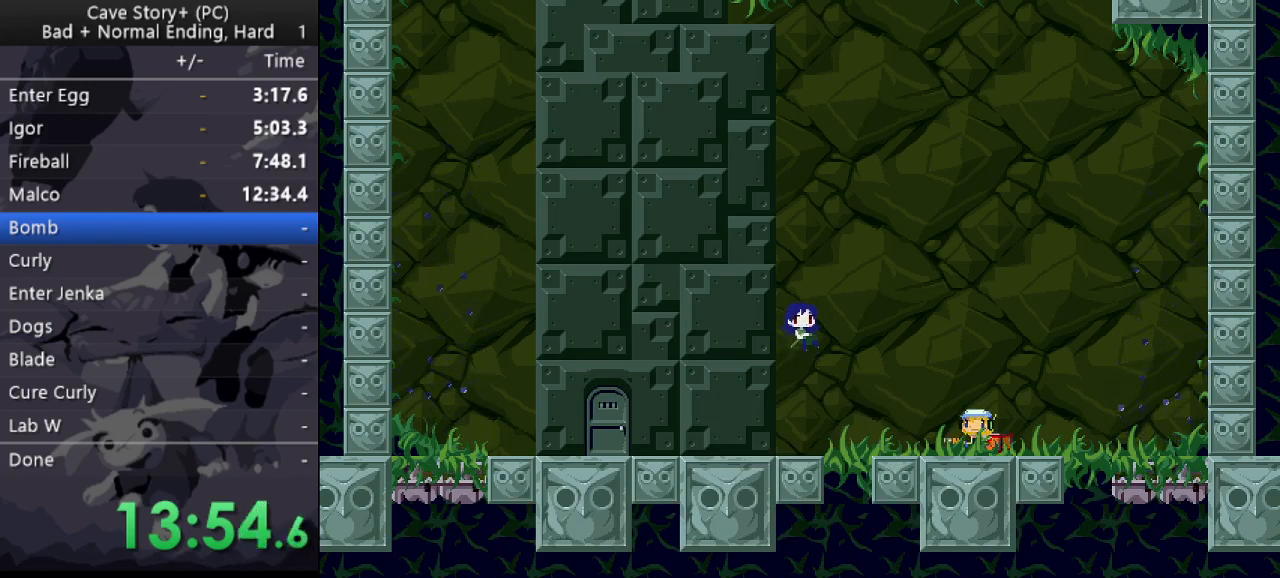
Gameplay with keyboard; each line is a JSON object with the keys held at the frame after it. "events" lists presses ("down") and releases ("up") of "a", "down", "left", "q", "right", "s", "up", "w", "x" and "z" between this image and that frame as [ms after this image, input, new state], when the widget could be followed in between. No other keys are recorded. Mouse input is not recorded.
{"keys": ["x"], "events": [[50, "z", "up"], [100, "x", "up"], [100, "z", "down"], [150, "x", "down"], [183, "z", "up"], [233, "x", "up"], [233, "z", "down"], [283, "x", "down"], [333, "z", "up"], [383, "z", "down"], [417, "x", "up"], [467, "x", "down"], [467, "z", "up"]]}
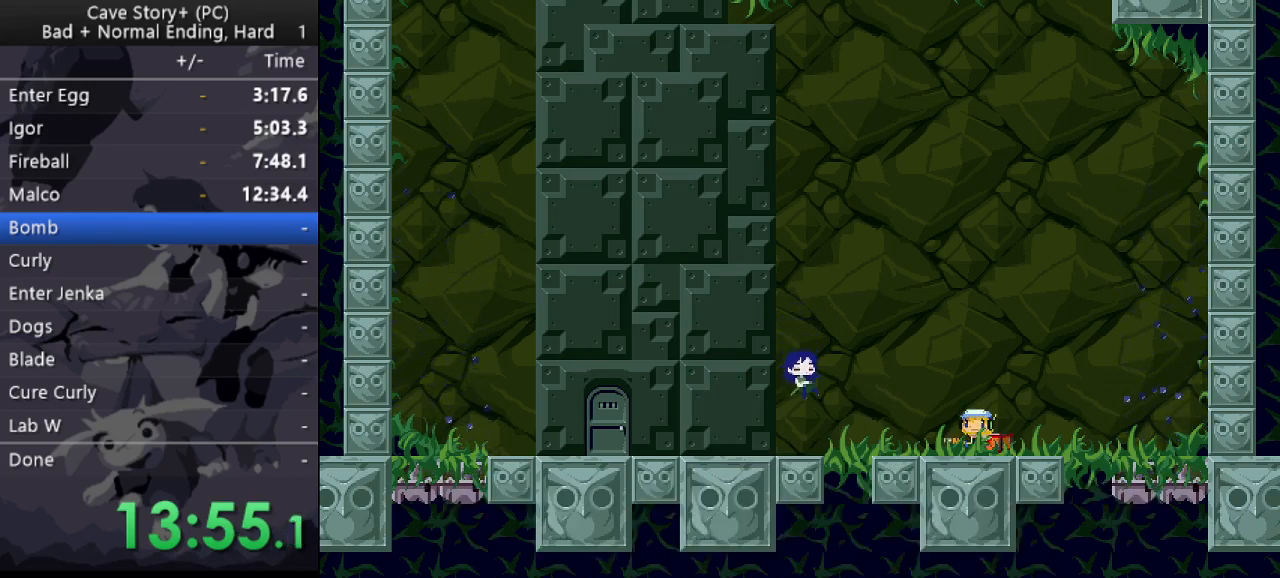
{"keys": ["z"], "events": [[17, "z", "down"], [67, "x", "up"], [117, "x", "down"], [117, "z", "up"], [150, "x", "up"], [150, "z", "down"], [250, "x", "down"], [250, "z", "up"], [300, "z", "down"], [350, "x", "up"], [400, "x", "down"], [400, "z", "up"], [433, "z", "down"], [483, "x", "up"]]}
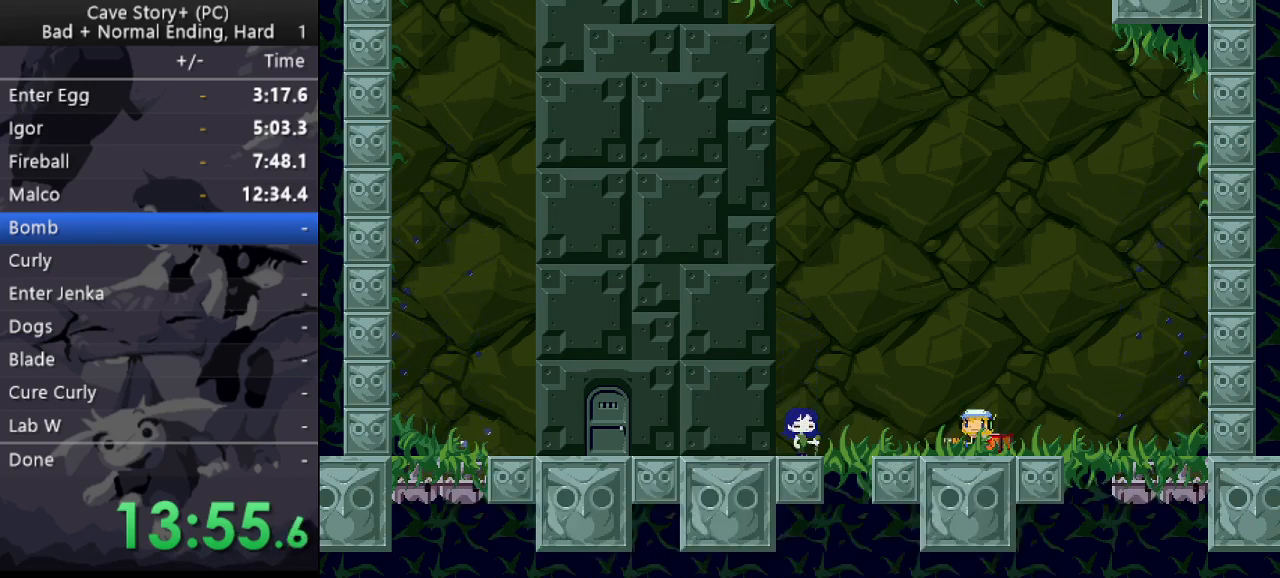
{"keys": ["x"], "events": [[33, "x", "down"], [33, "z", "up"], [83, "z", "down"], [167, "z", "up"], [217, "z", "down"], [267, "x", "up"], [317, "x", "down"], [317, "z", "up"], [417, "x", "up"], [417, "z", "down"], [450, "x", "down"], [450, "z", "up"]]}
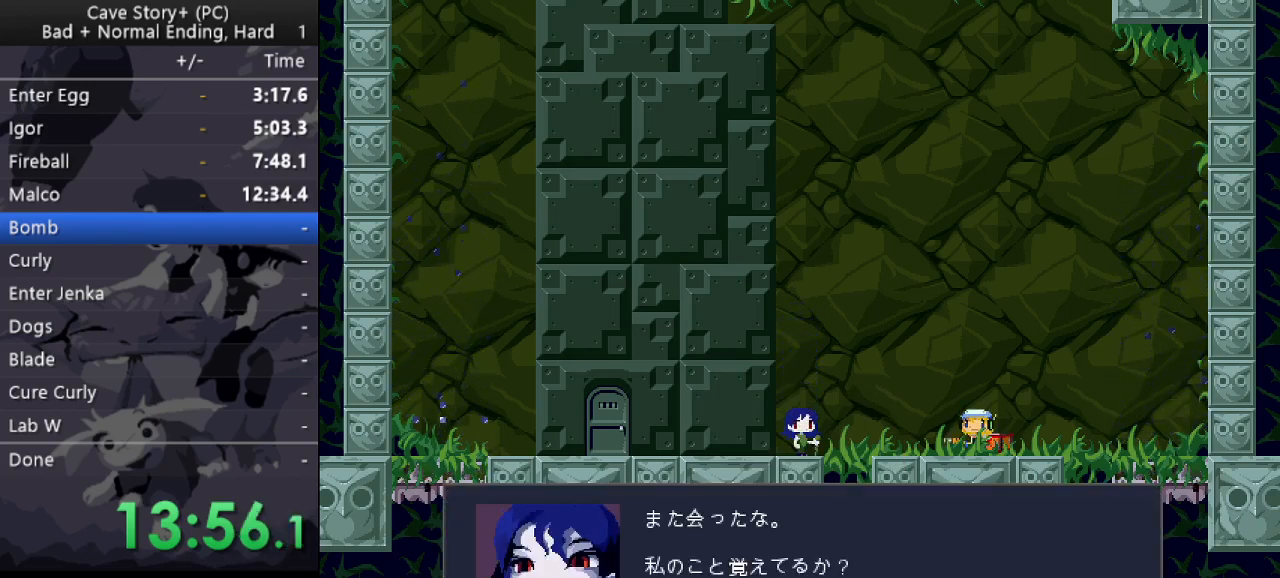
{"keys": ["x", "z"], "events": [[50, "z", "down"], [100, "z", "up"], [183, "x", "up"], [183, "z", "down"], [283, "x", "down"], [283, "z", "up"], [333, "x", "up"], [333, "z", "down"], [383, "x", "down"], [417, "z", "up"], [467, "z", "down"]]}
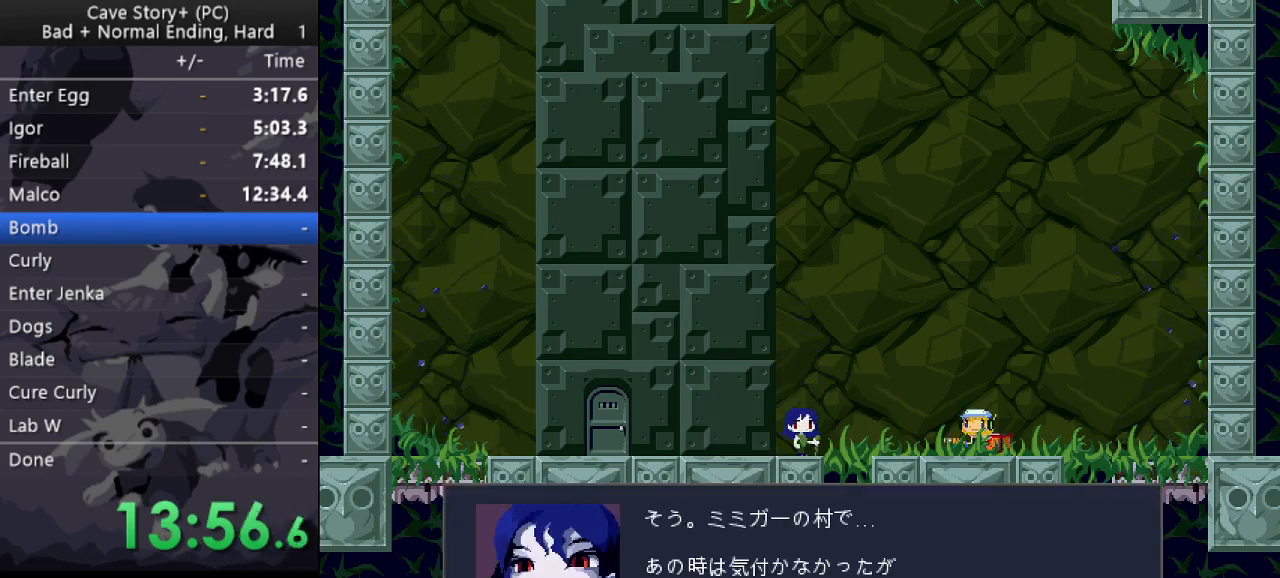
{"keys": ["x"], "events": [[67, "z", "up"], [100, "x", "up"], [100, "z", "down"], [150, "x", "down"], [200, "z", "up"], [250, "x", "up"], [250, "z", "down"], [350, "x", "down"], [350, "z", "up"], [383, "z", "down"], [433, "x", "up"], [483, "x", "down"], [483, "z", "up"]]}
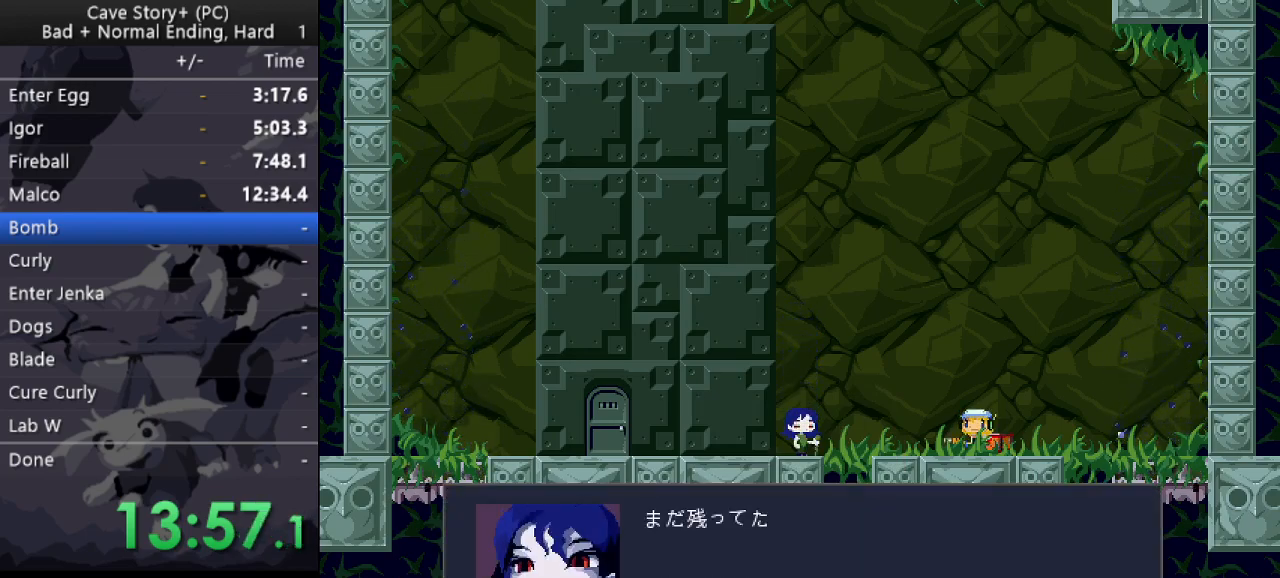
{"keys": ["x", "z"], "events": [[33, "z", "down"], [83, "x", "up"], [133, "x", "down"], [133, "z", "up"], [217, "x", "up"], [217, "z", "down"], [267, "x", "down"], [317, "z", "up"], [367, "x", "up"], [367, "z", "down"], [400, "x", "down"], [450, "z", "up"], [500, "z", "down"]]}
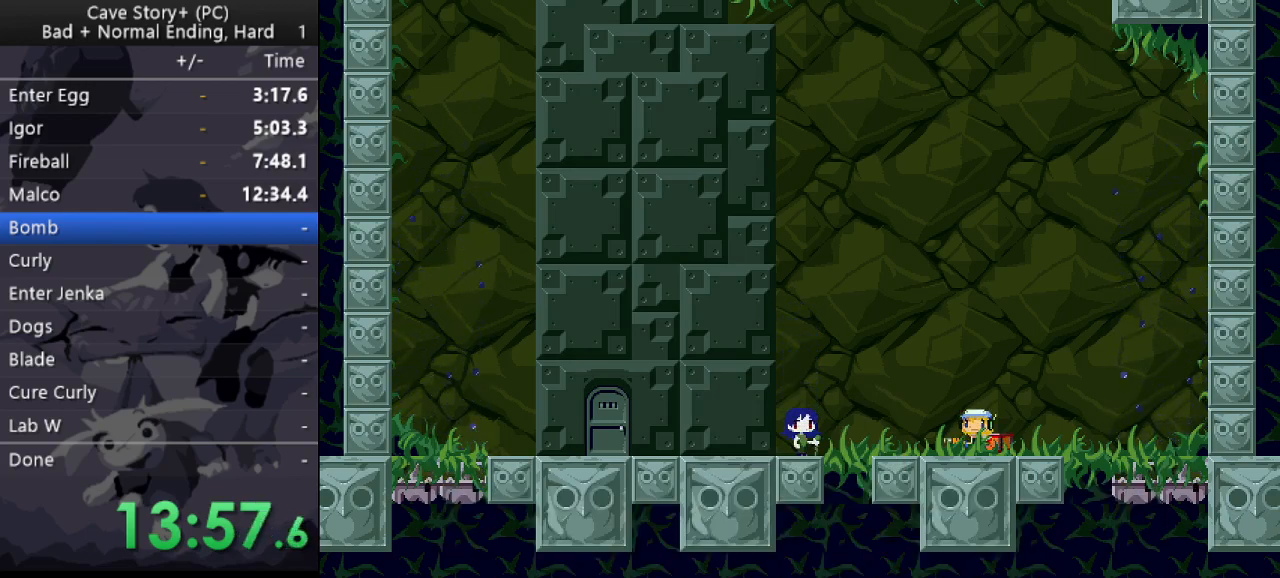
{"keys": ["z"], "events": [[50, "x", "up"], [100, "x", "down"], [100, "z", "up"], [150, "z", "down"], [183, "x", "up"], [233, "x", "down"], [233, "z", "up"], [283, "z", "down"], [333, "x", "up"], [383, "x", "down"], [383, "z", "up"], [467, "x", "up"], [467, "z", "down"]]}
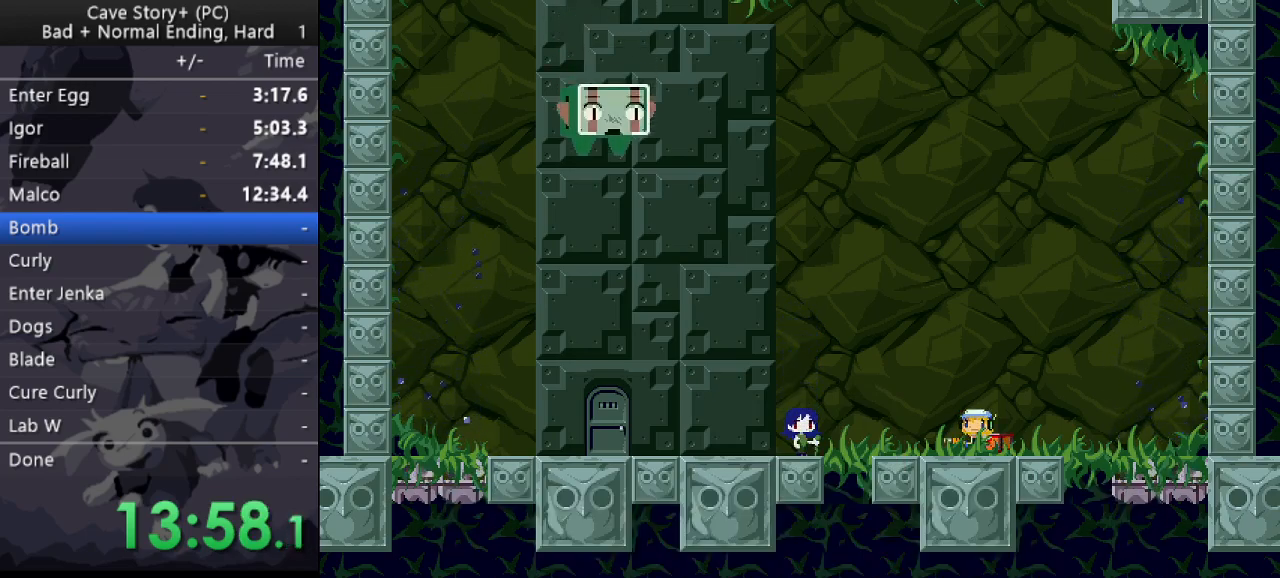
{"keys": ["x"], "events": [[17, "x", "down"], [67, "z", "up"], [117, "x", "up"], [117, "z", "down"], [200, "x", "down"], [200, "z", "up"], [250, "z", "down"], [300, "x", "up"], [350, "x", "down"], [350, "z", "up"], [400, "z", "down"], [433, "x", "up"], [483, "x", "down"], [483, "z", "up"]]}
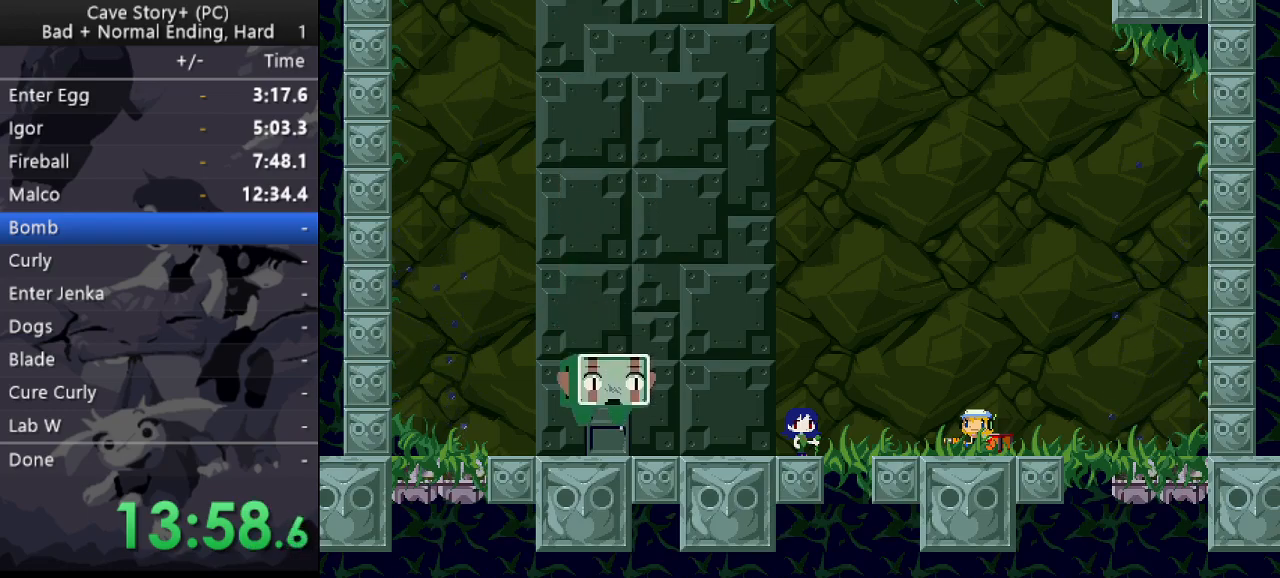
{"keys": ["z"], "events": [[33, "z", "down"], [83, "x", "up"], [133, "x", "down"], [133, "z", "up"], [167, "z", "down"], [217, "x", "up"], [267, "x", "down"], [267, "z", "up"], [367, "x", "up"], [367, "z", "down"], [417, "x", "down"], [417, "z", "up"], [500, "x", "up"], [500, "z", "down"]]}
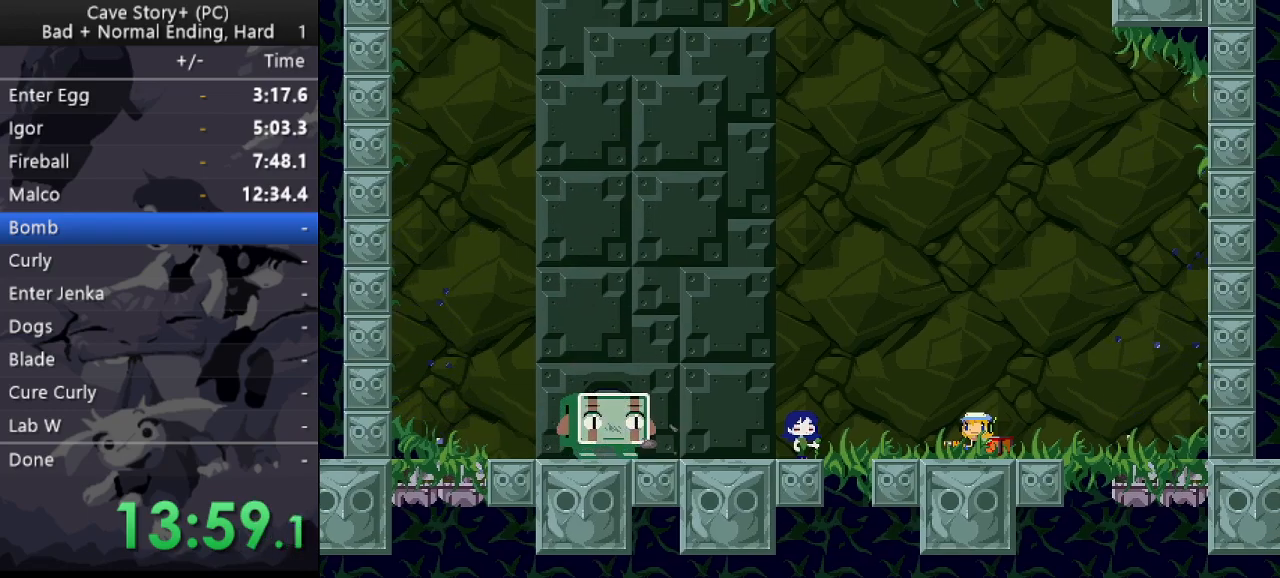
{"keys": ["x"], "events": [[50, "x", "down"], [100, "z", "up"], [150, "x", "up"], [150, "z", "down"], [183, "x", "down"], [233, "z", "up"], [283, "z", "down"], [333, "x", "up"], [383, "x", "down"], [433, "x", "up"], [467, "x", "down"], [467, "z", "up"]]}
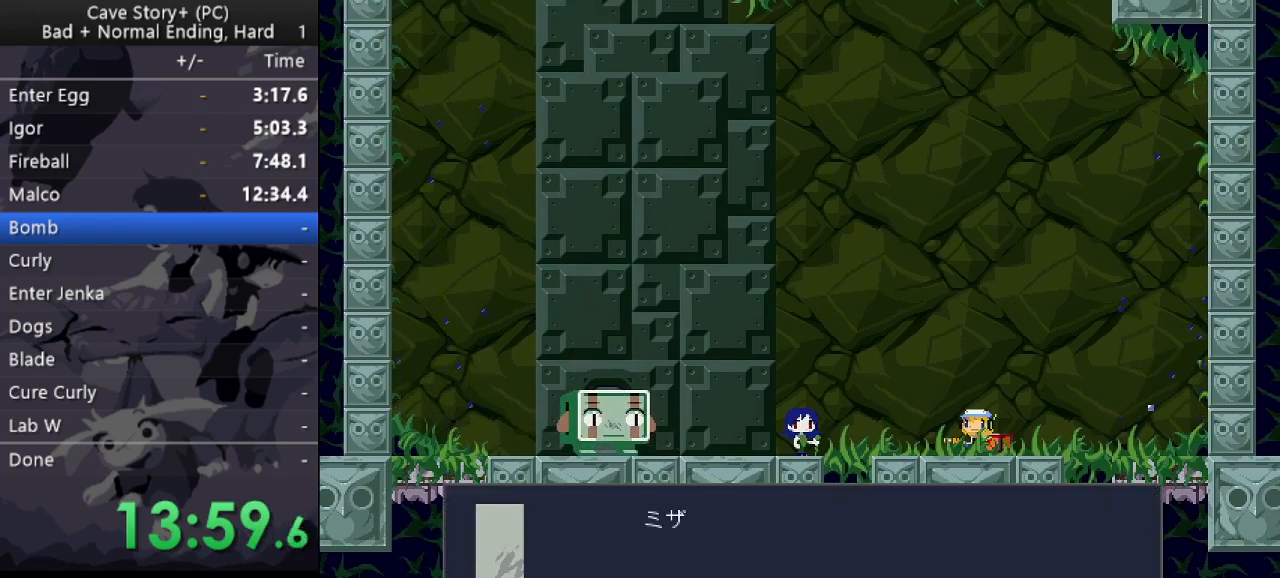
{"keys": ["z"], "events": [[67, "x", "up"], [67, "z", "down"], [100, "x", "down"], [167, "z", "up"], [200, "x", "up"], [200, "z", "down"], [250, "x", "down"], [300, "z", "up"], [350, "x", "up"], [350, "z", "down"], [400, "x", "down"], [433, "z", "up"], [483, "x", "up"], [483, "z", "down"]]}
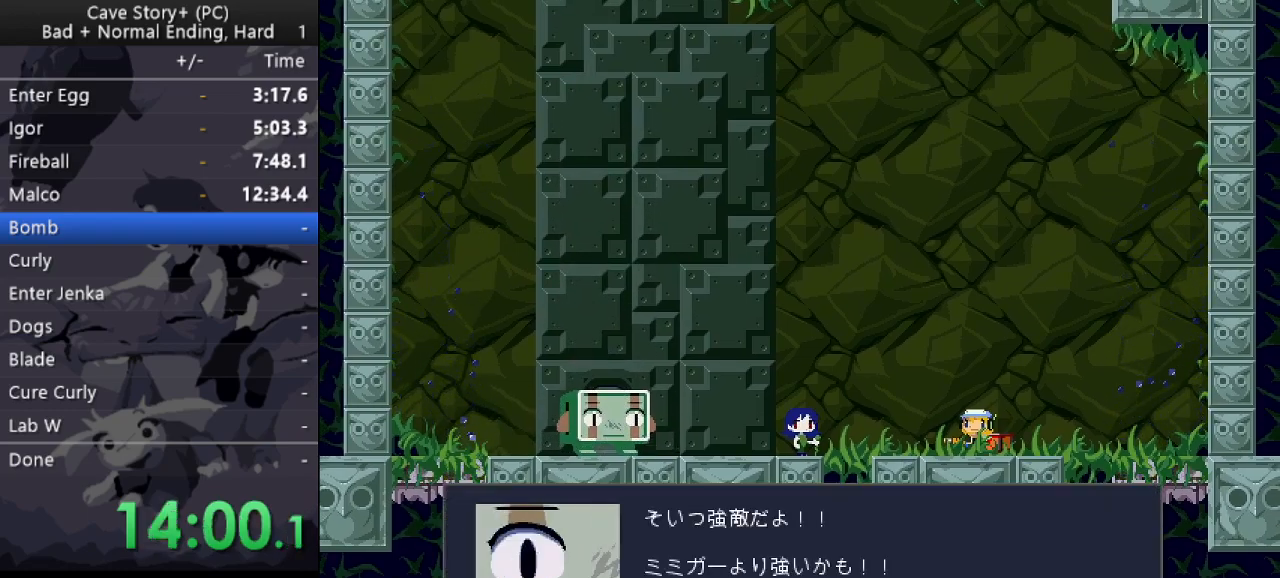
{"keys": ["x"], "events": [[33, "x", "down"], [83, "z", "up"], [133, "x", "up"], [133, "z", "down"], [167, "x", "down"], [217, "z", "up"], [267, "x", "up"], [267, "z", "down"], [317, "x", "down"], [350, "z", "up"], [400, "z", "down"], [450, "z", "up"]]}
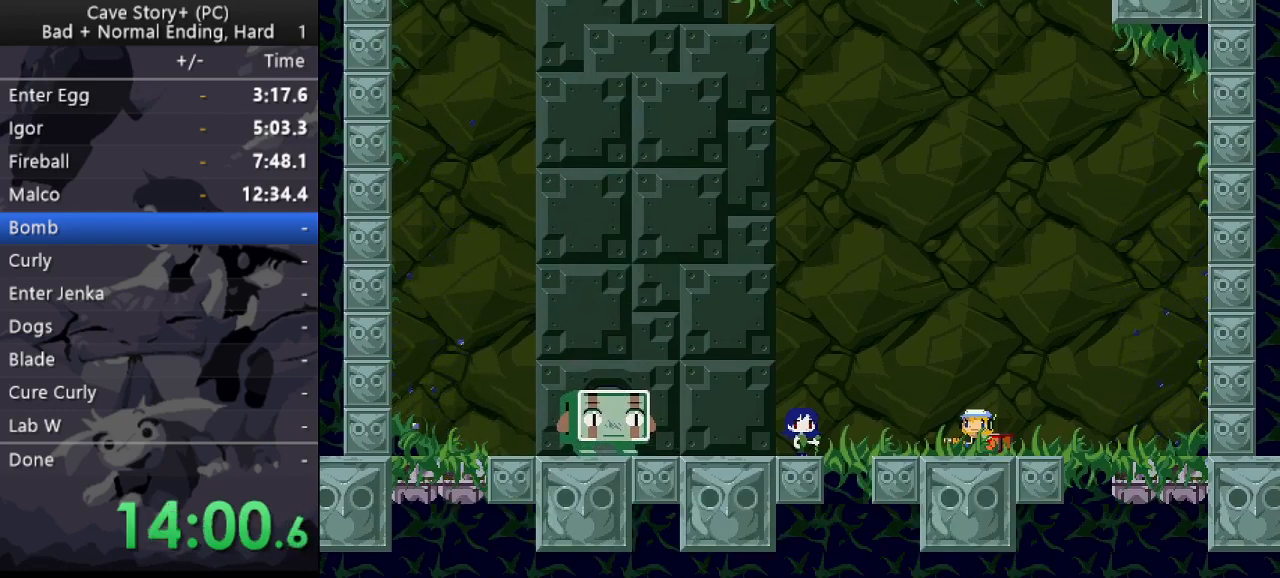
{"keys": ["z"], "events": [[50, "x", "up"], [50, "z", "down"], [100, "x", "down"], [100, "z", "up"], [150, "z", "down"], [183, "x", "up"], [233, "x", "down"], [233, "z", "up"], [283, "z", "down"], [333, "x", "up"], [383, "x", "down"], [383, "z", "up"], [417, "z", "down"], [467, "x", "up"]]}
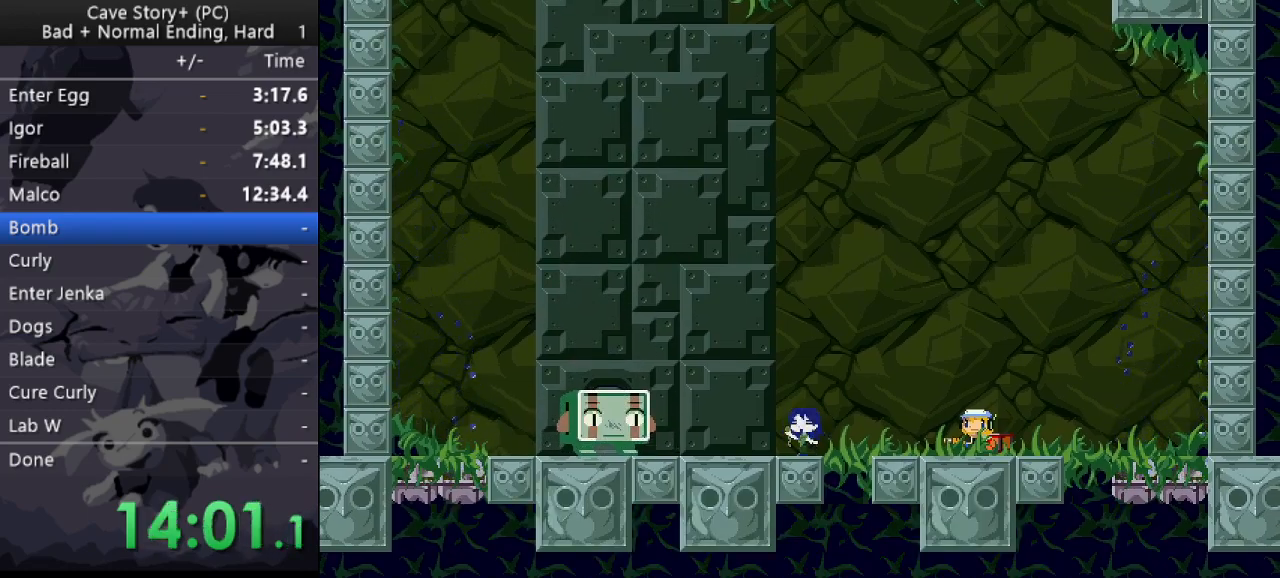
{"keys": ["x", "z"], "events": [[17, "x", "down"], [17, "z", "up"], [67, "z", "down"], [117, "x", "up"], [150, "x", "down"], [150, "z", "up"], [200, "z", "down"], [250, "x", "up"], [300, "x", "down"], [300, "z", "up"], [350, "z", "down"], [400, "x", "up"], [433, "x", "down"], [433, "z", "up"], [483, "z", "down"]]}
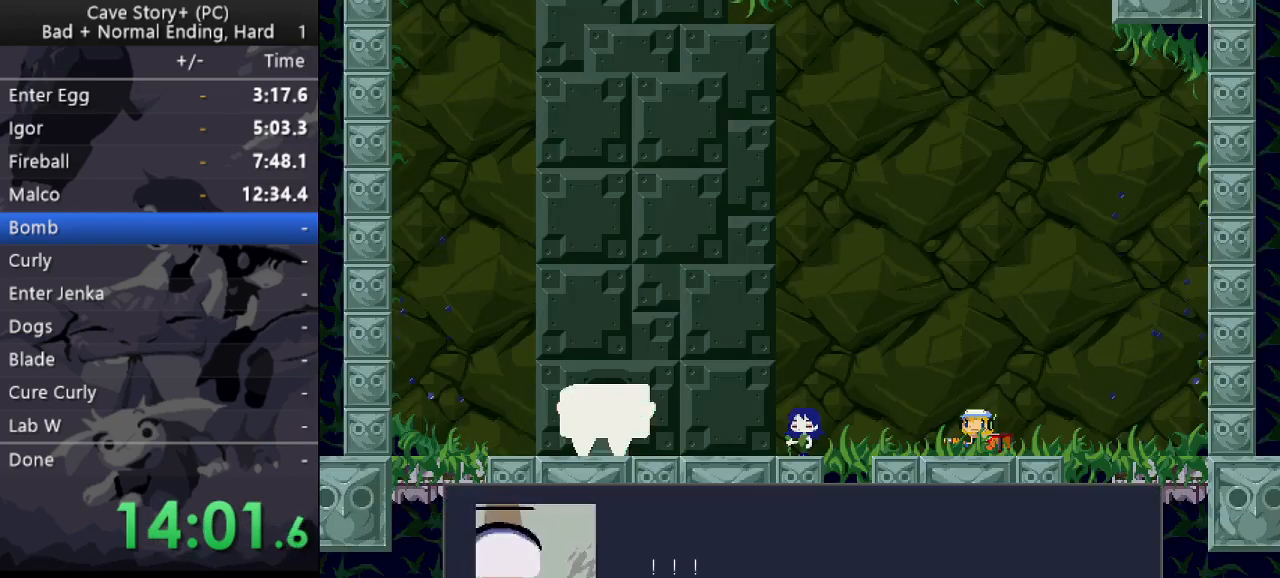
{"keys": ["x"], "events": [[33, "x", "up"], [83, "x", "down"], [83, "z", "up"], [133, "z", "down"], [167, "x", "up"], [217, "x", "down"], [217, "z", "up"], [267, "z", "down"], [317, "x", "up"], [367, "x", "down"], [367, "z", "up"], [417, "z", "down"], [500, "z", "up"]]}
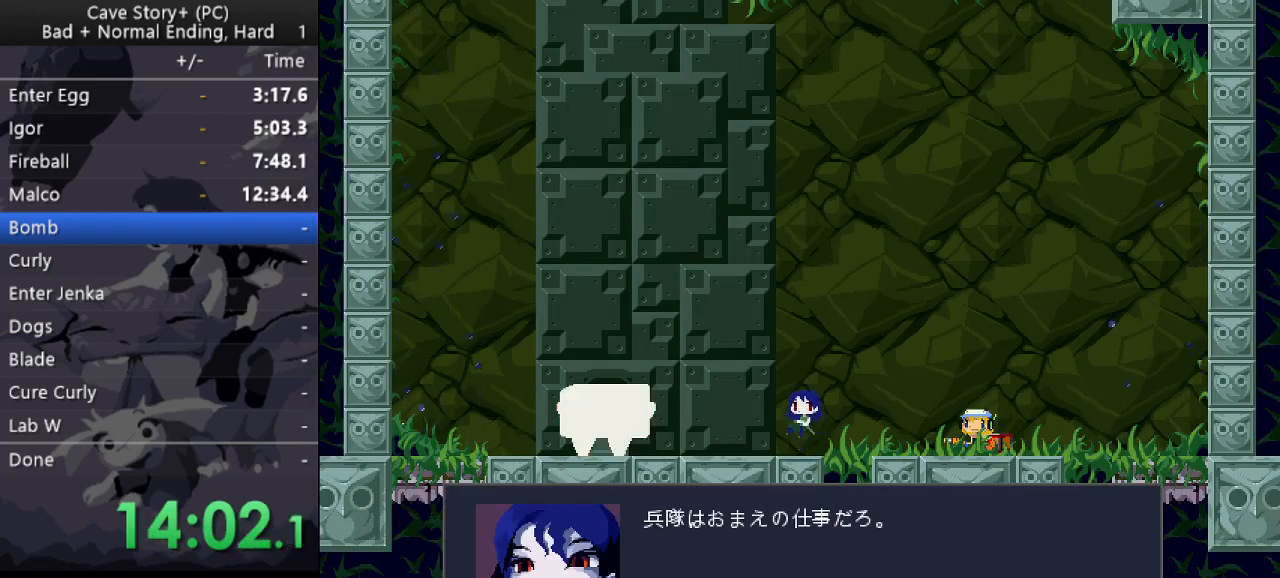
{"keys": ["z"], "events": [[50, "x", "up"], [50, "z", "down"], [100, "x", "down"], [100, "z", "up"], [150, "z", "down"], [183, "x", "up"], [233, "x", "down"], [233, "z", "up"], [333, "x", "up"], [333, "z", "down"], [383, "x", "down"], [383, "z", "up"], [467, "x", "up"], [467, "z", "down"]]}
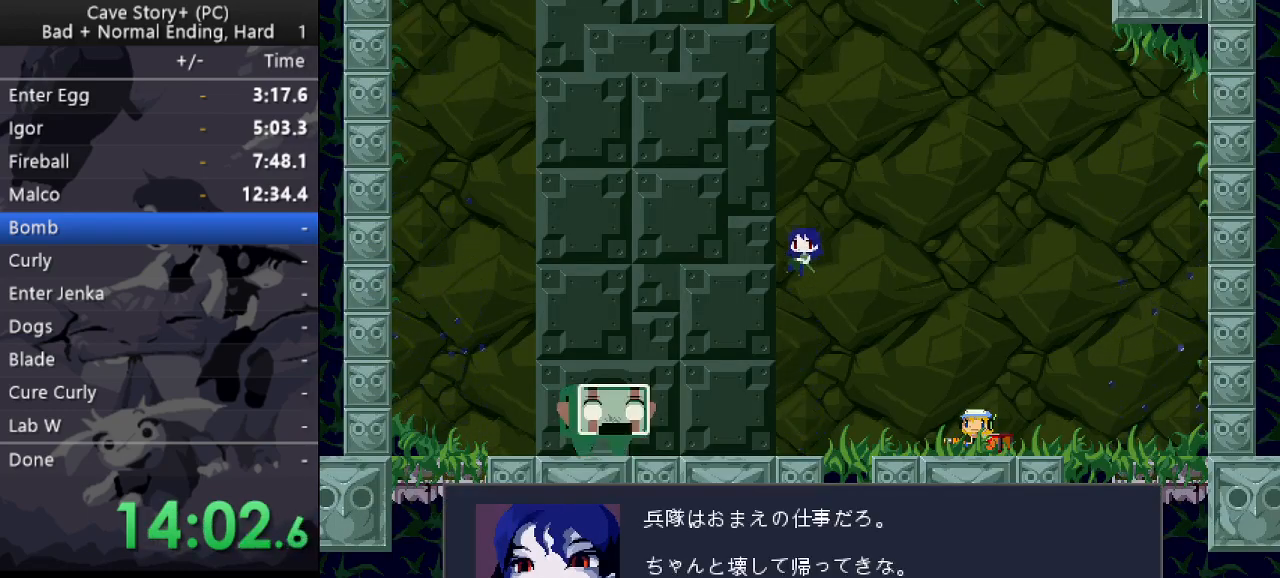
{"keys": ["x", "z"], "events": [[17, "x", "down"], [17, "z", "up"], [117, "x", "up"], [117, "z", "down"], [167, "x", "down"], [167, "z", "up"], [250, "x", "up"], [250, "z", "down"], [300, "x", "down"], [300, "z", "up"], [400, "x", "up"], [400, "z", "down"], [433, "x", "down"]]}
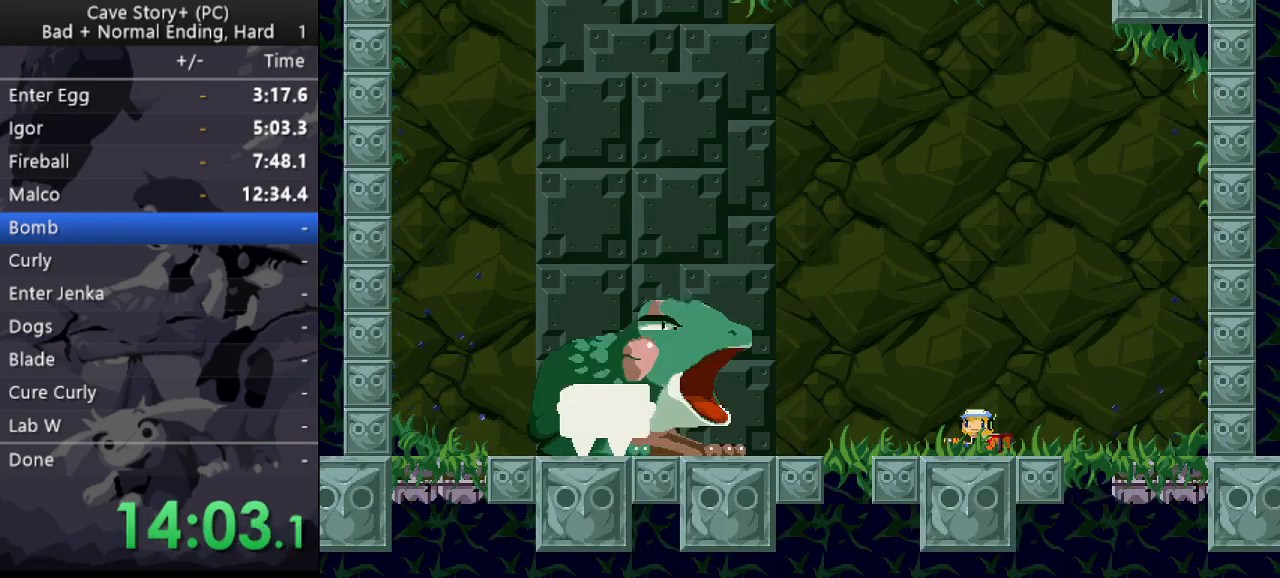
{"keys": ["x"], "events": [[33, "x", "up"], [83, "x", "down"], [83, "z", "up"], [167, "x", "up"], [167, "z", "down"], [217, "x", "down"], [267, "z", "up"], [317, "x", "up"], [317, "z", "down"], [367, "x", "down"], [400, "z", "up"], [450, "x", "up"], [450, "z", "down"], [500, "x", "down"], [500, "z", "up"]]}
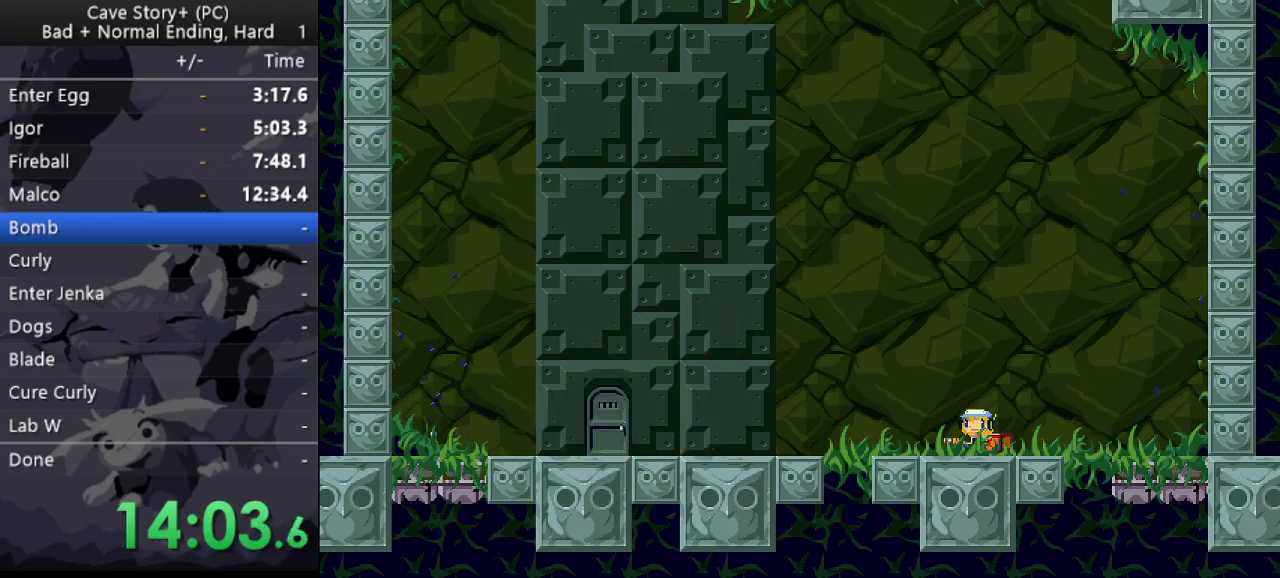
{"keys": ["x", "z"], "events": [[100, "x", "up"], [100, "z", "down"], [150, "x", "down"], [233, "x", "up"], [283, "x", "down"], [283, "z", "up"], [383, "x", "up"], [383, "z", "down"], [433, "x", "down"], [433, "z", "up"], [467, "z", "down"]]}
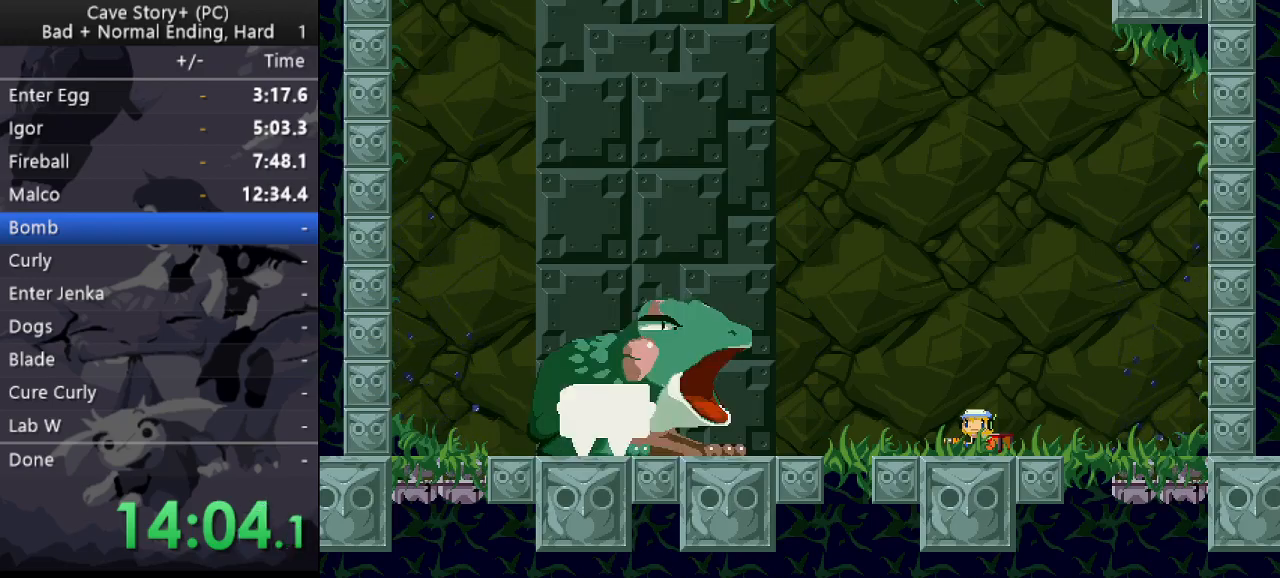
{"keys": ["x"], "events": [[17, "x", "up"], [67, "x", "down"], [67, "z", "up"], [117, "z", "down"], [167, "x", "up"], [200, "x", "down"], [200, "z", "up"], [250, "z", "down"], [350, "z", "up"], [383, "x", "up"], [383, "z", "down"], [433, "x", "down"], [483, "z", "up"]]}
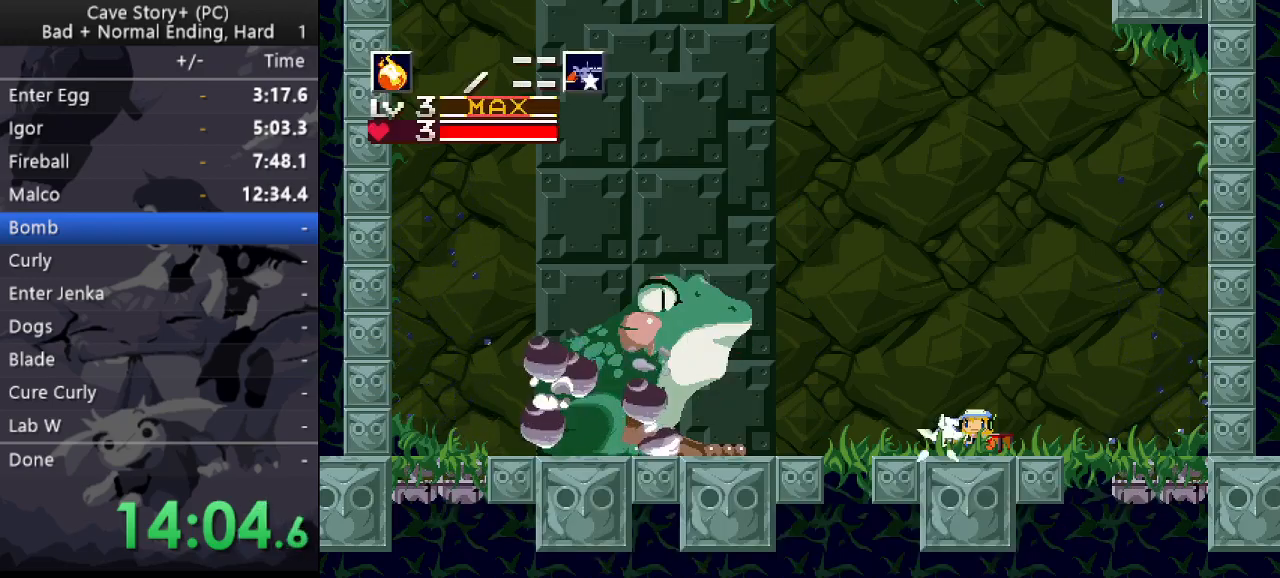
{"keys": ["z"], "events": [[33, "x", "up"], [33, "z", "down"], [83, "x", "down"], [133, "z", "up"], [167, "x", "up"], [167, "z", "down"], [217, "x", "down"], [317, "x", "up"]]}
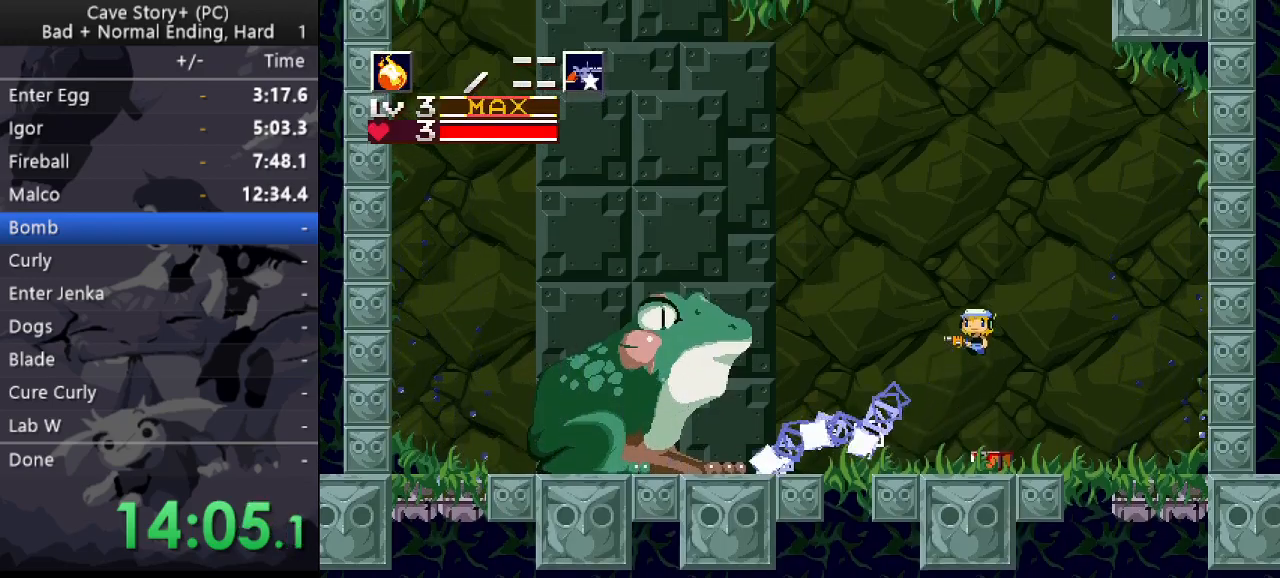
{"keys": [], "events": [[50, "x", "down"], [100, "x", "up"], [183, "x", "down"], [283, "x", "up"], [333, "x", "down"], [417, "x", "up"], [417, "z", "up"]]}
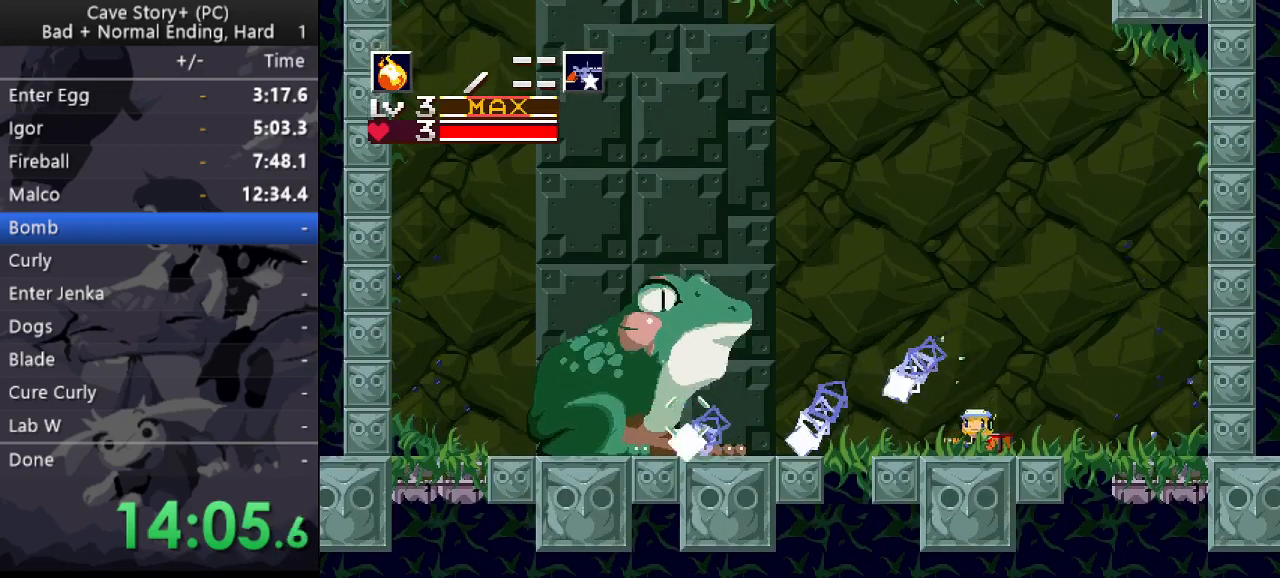
{"keys": ["z"], "events": [[150, "z", "down"], [250, "x", "down"], [350, "x", "up"], [433, "x", "down"], [483, "x", "up"]]}
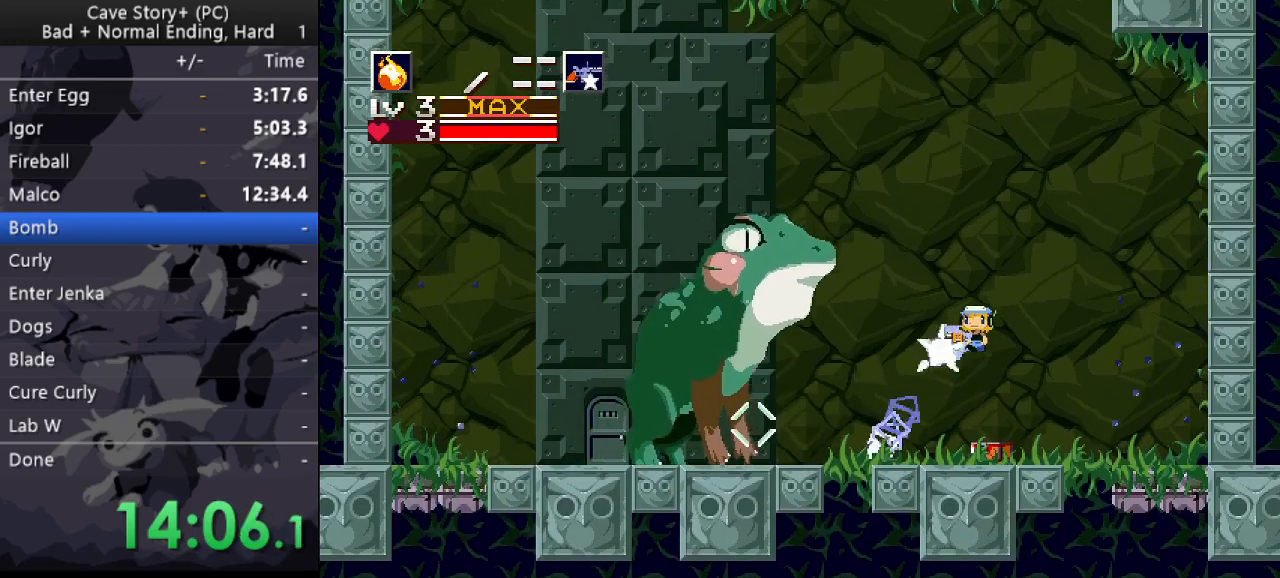
{"keys": ["x", "z"], "events": [[83, "x", "down"], [117, "x", "up"], [217, "x", "down"], [267, "x", "up"], [350, "x", "down"], [417, "x", "up"], [500, "x", "down"]]}
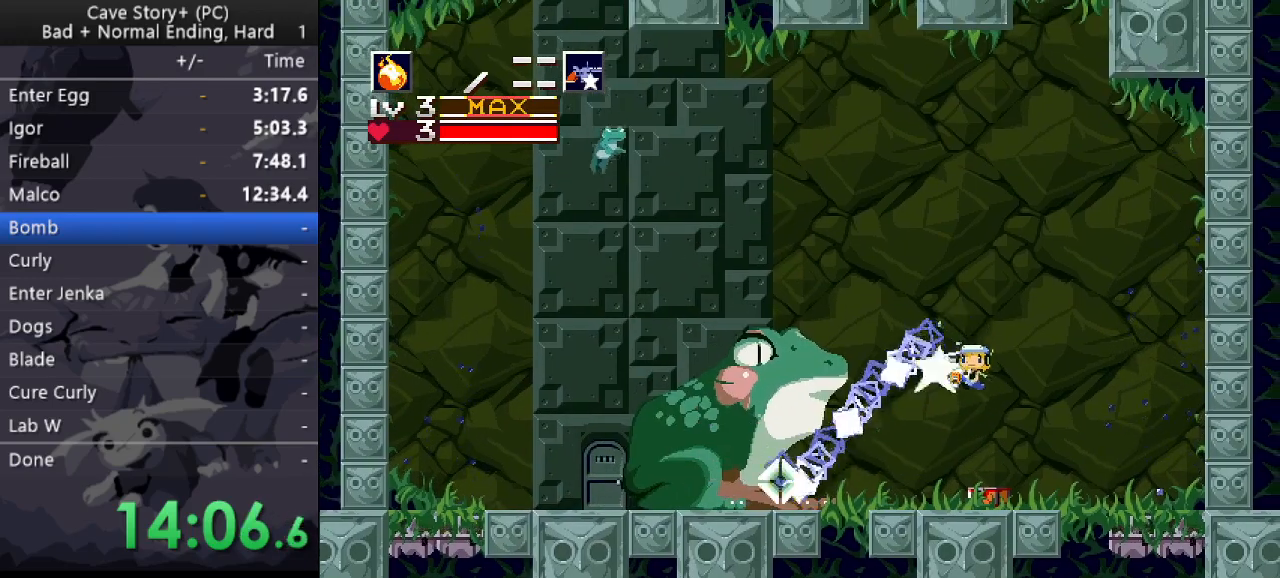
{"keys": ["z"], "events": [[50, "x", "up"], [100, "left", "down"], [133, "left", "up"], [133, "z", "up"], [367, "x", "down"], [417, "x", "up"], [417, "z", "down"]]}
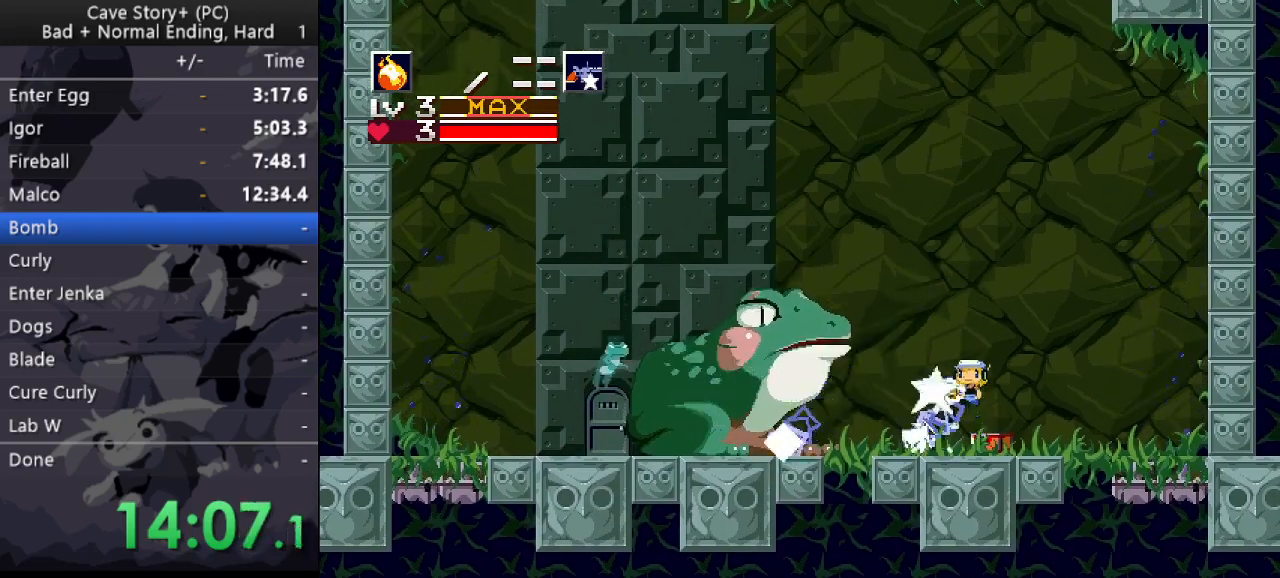
{"keys": ["right", "x", "z"], "events": [[17, "x", "down"], [67, "x", "up"], [167, "x", "down"], [200, "x", "up"], [300, "x", "down"], [333, "x", "up"], [400, "x", "down"], [483, "right", "down"]]}
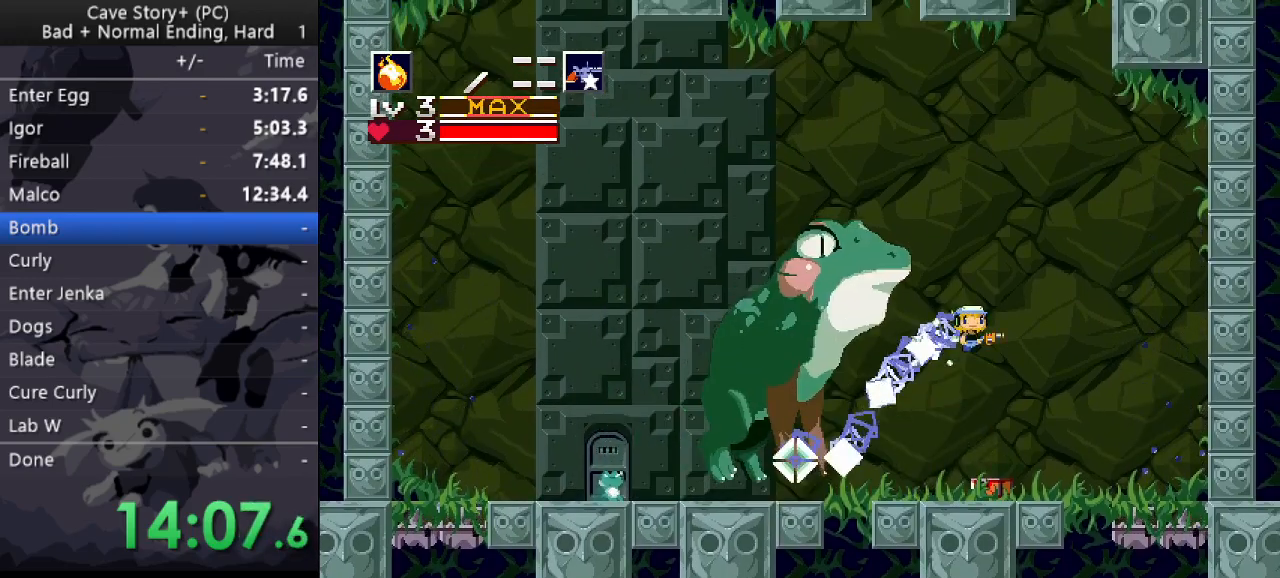
{"keys": ["right"], "events": [[33, "x", "up"], [33, "z", "up"]]}
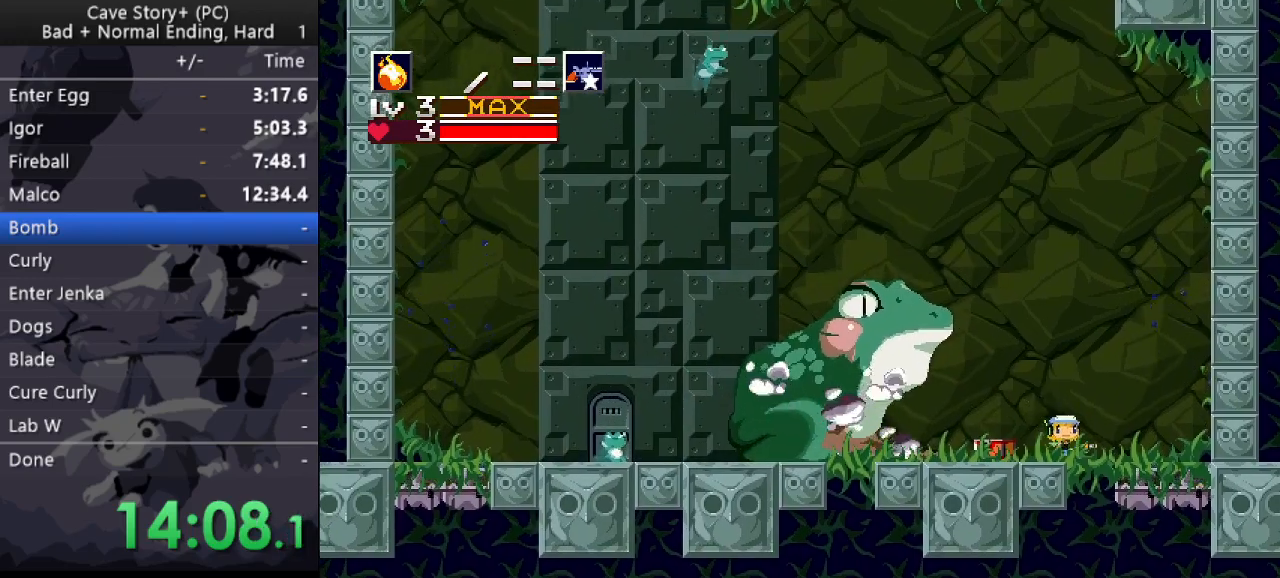
{"keys": ["left"], "events": [[467, "left", "down"], [467, "right", "up"]]}
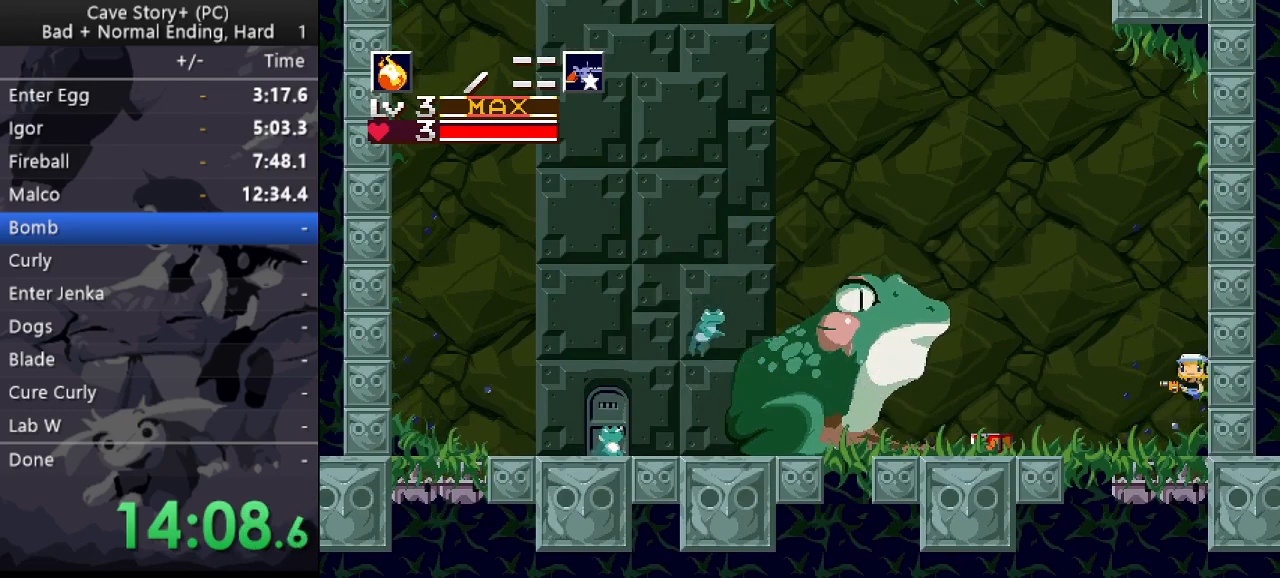
{"keys": ["down", "left", "z"], "events": [[17, "z", "down"], [200, "down", "down"]]}